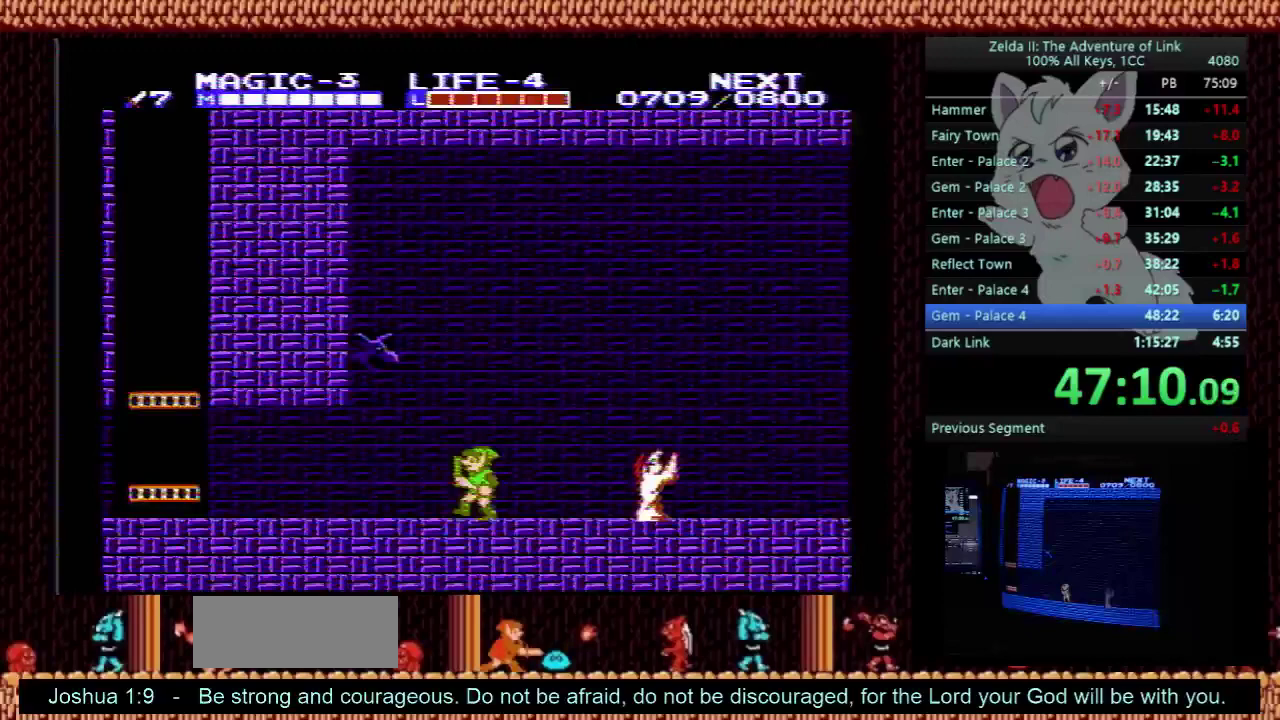
Gameplay with a controller (Nintendo layout); each line is a JSON object with the inputs held at the frame after it. "events" lists button and stick changes between this image and that frame as [ms after this image, input, new state], when the widget could be followed in between. Not read: L3 R3.
{"buttons": ["DPAD_LEFT"], "events": []}
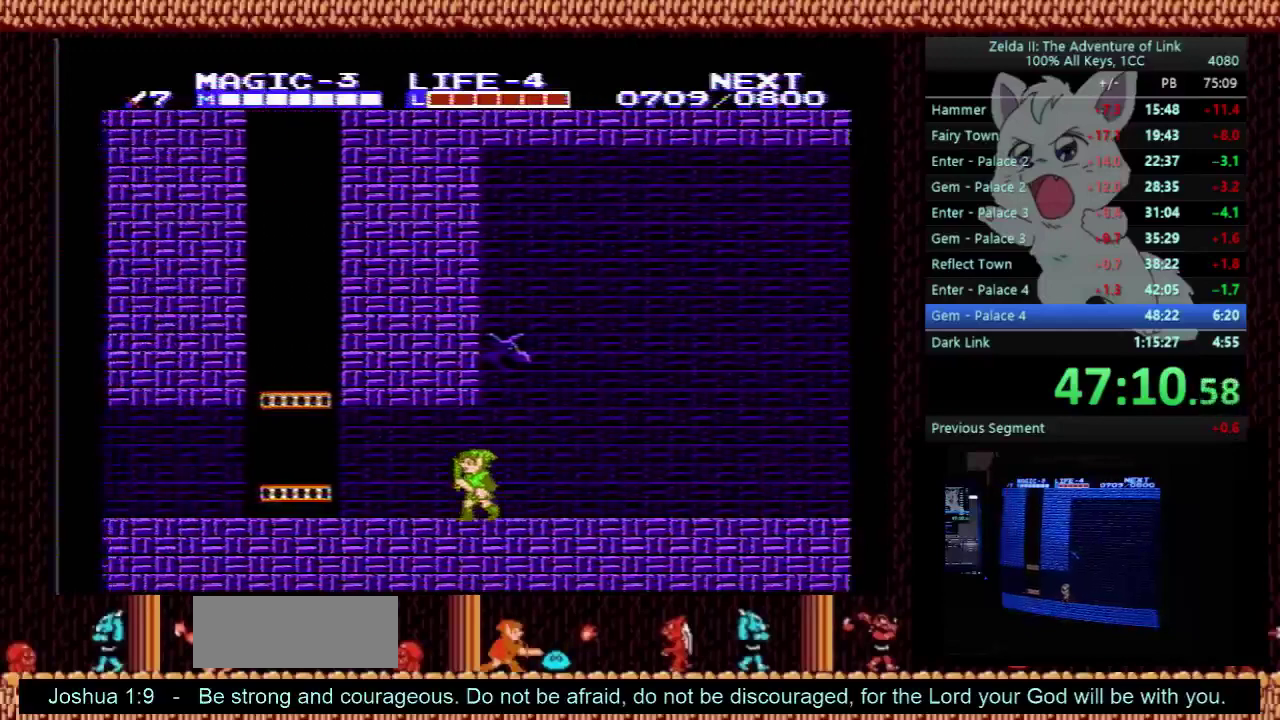
{"buttons": ["A", "DPAD_LEFT"], "events": [[133, "A", "down"], [133, "DPAD_DOWN", "down"], [133, "DPAD_LEFT", "up"], [133, "DPAD_RIGHT", "down"], [467, "DPAD_RIGHT", "up"], [500, "DPAD_DOWN", "up"], [500, "DPAD_LEFT", "down"]]}
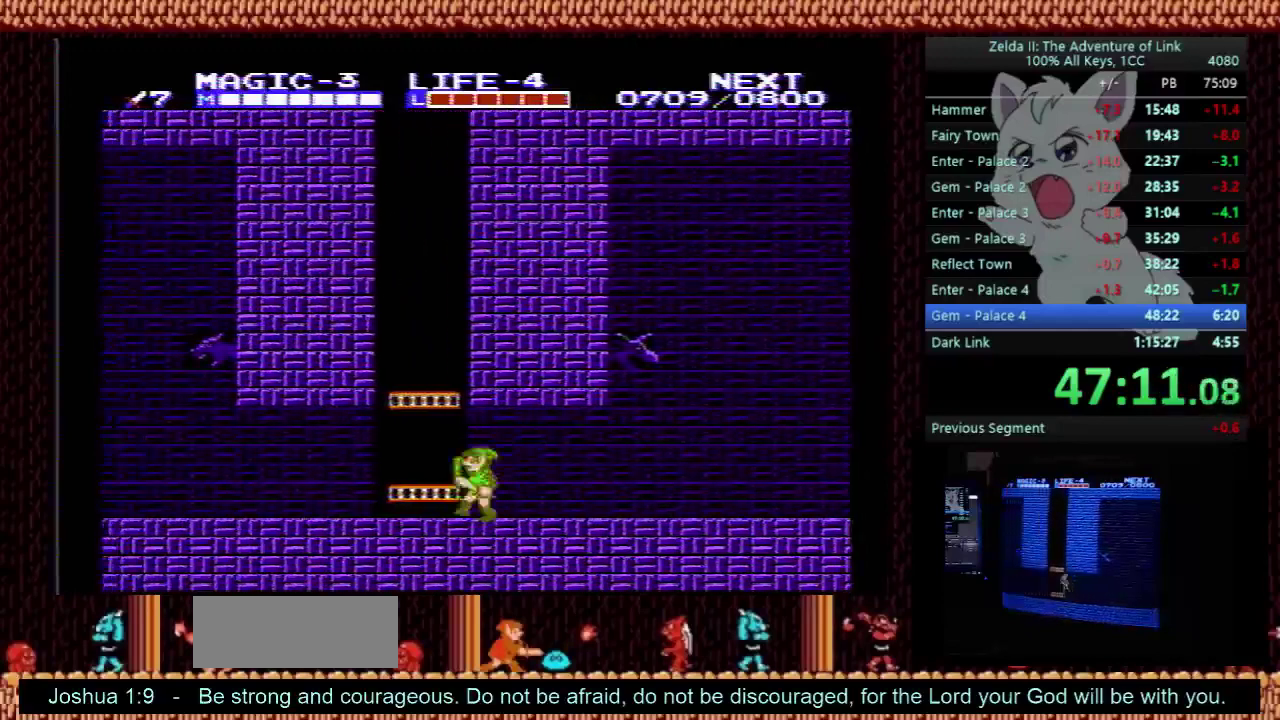
{"buttons": ["DPAD_LEFT"], "events": [[67, "A", "up"]]}
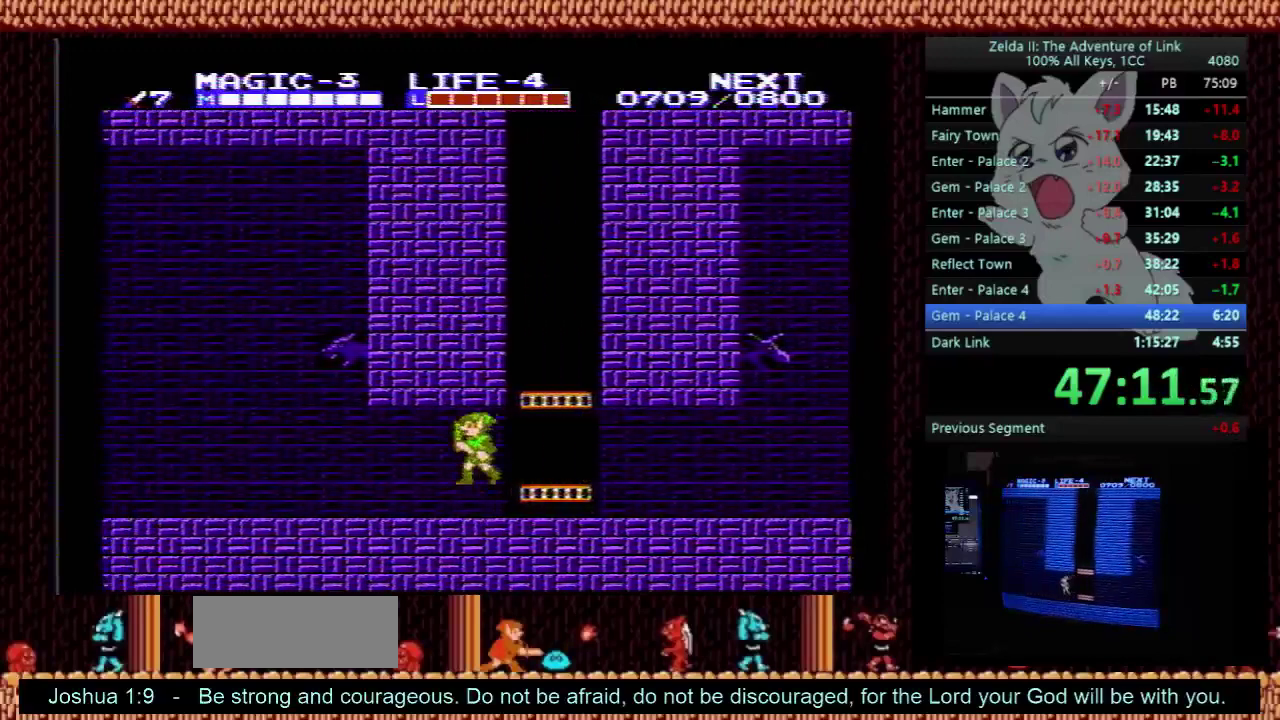
{"buttons": ["DPAD_LEFT"], "events": []}
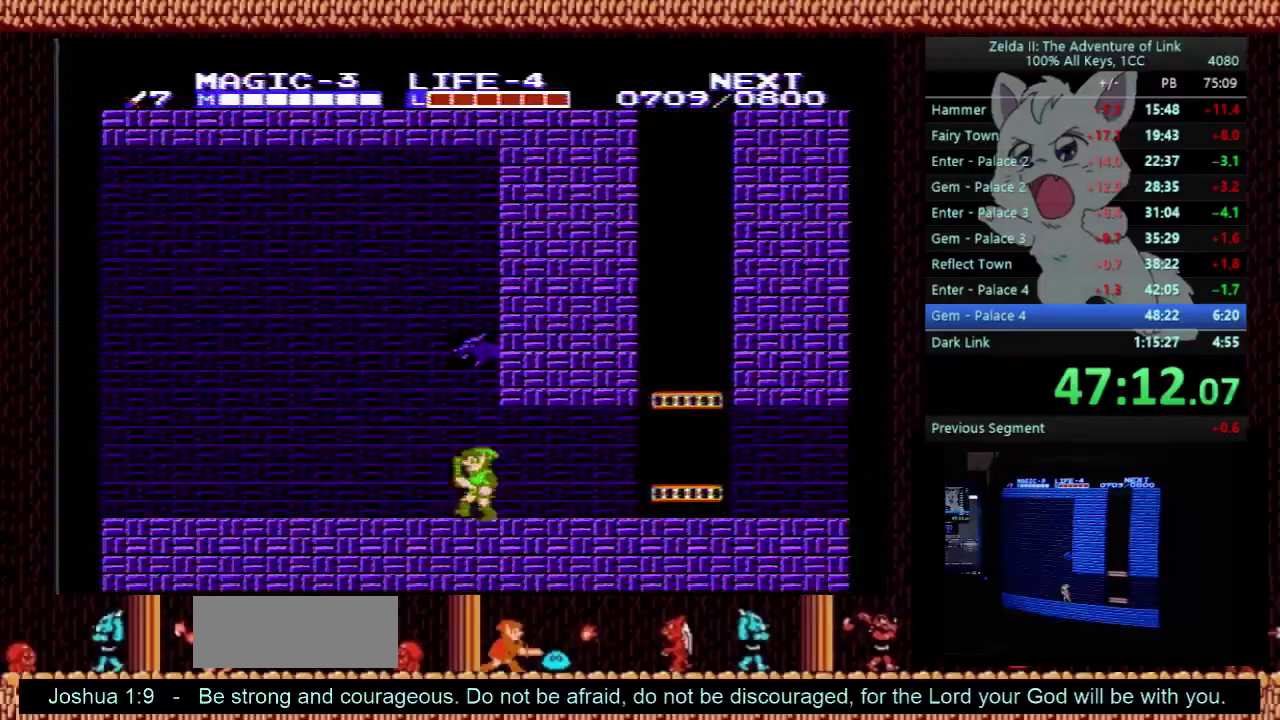
{"buttons": ["DPAD_LEFT"], "events": []}
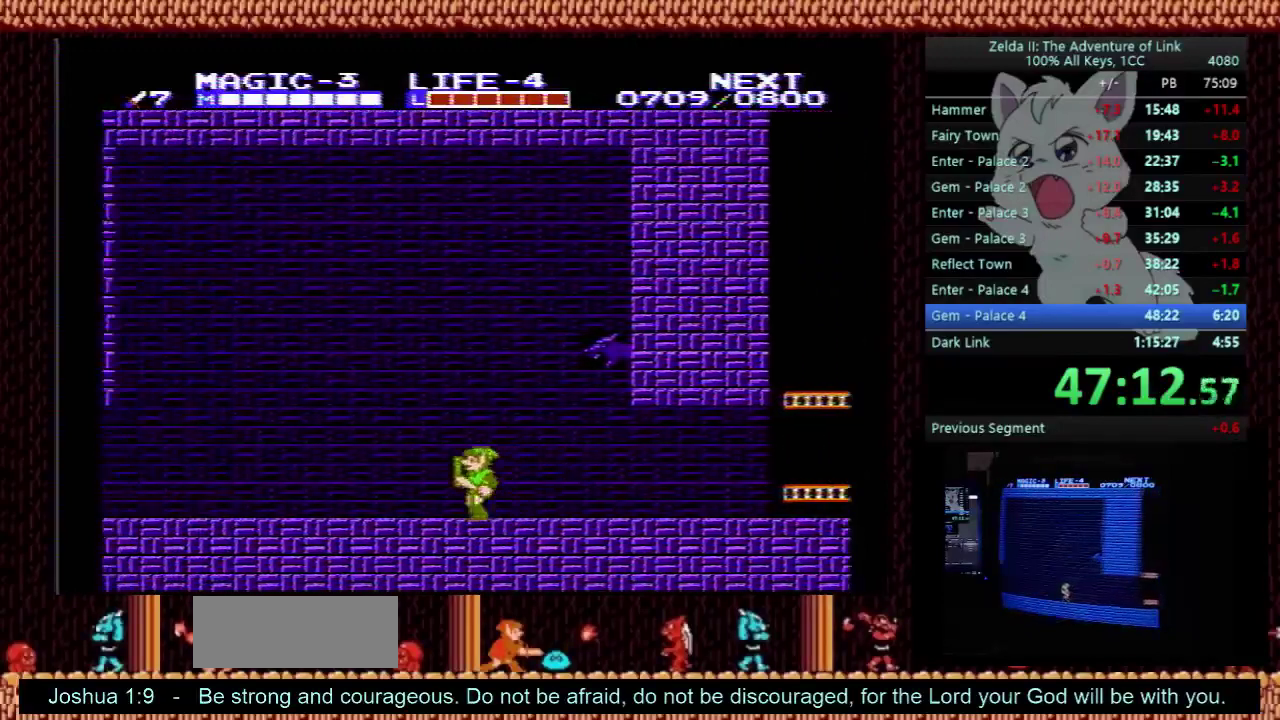
{"buttons": ["DPAD_LEFT"], "events": []}
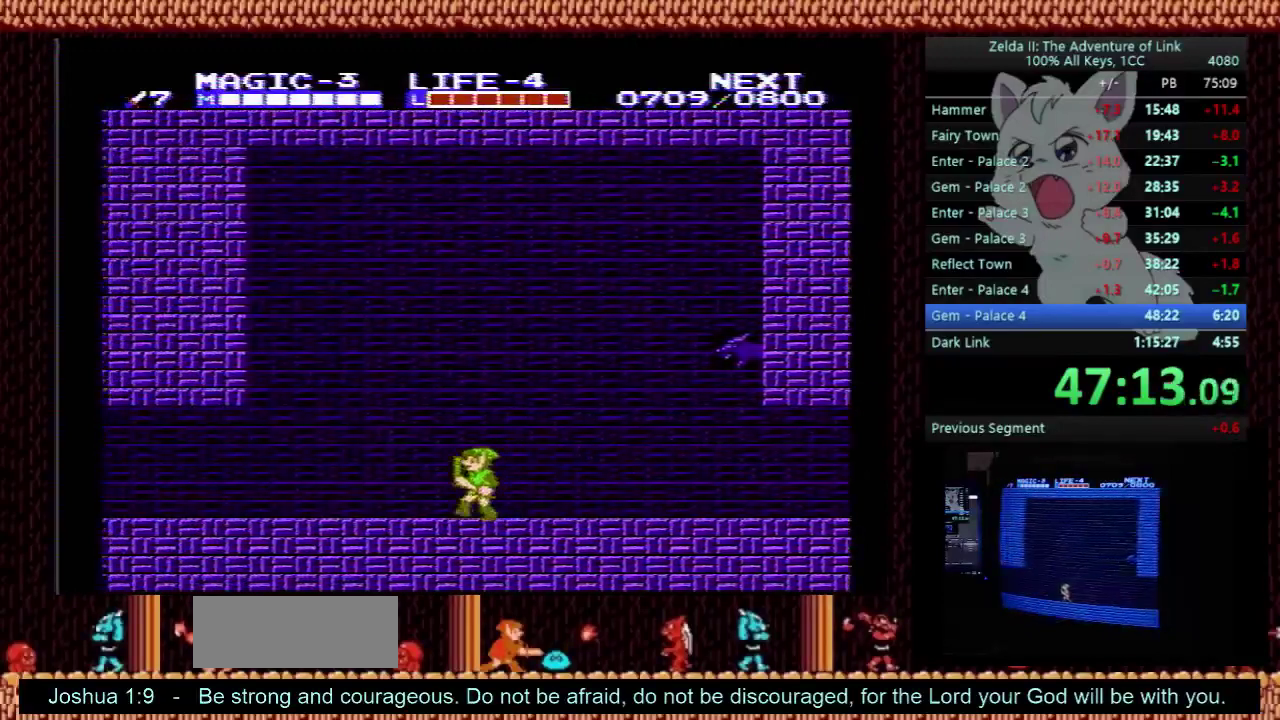
{"buttons": ["DPAD_LEFT"], "events": []}
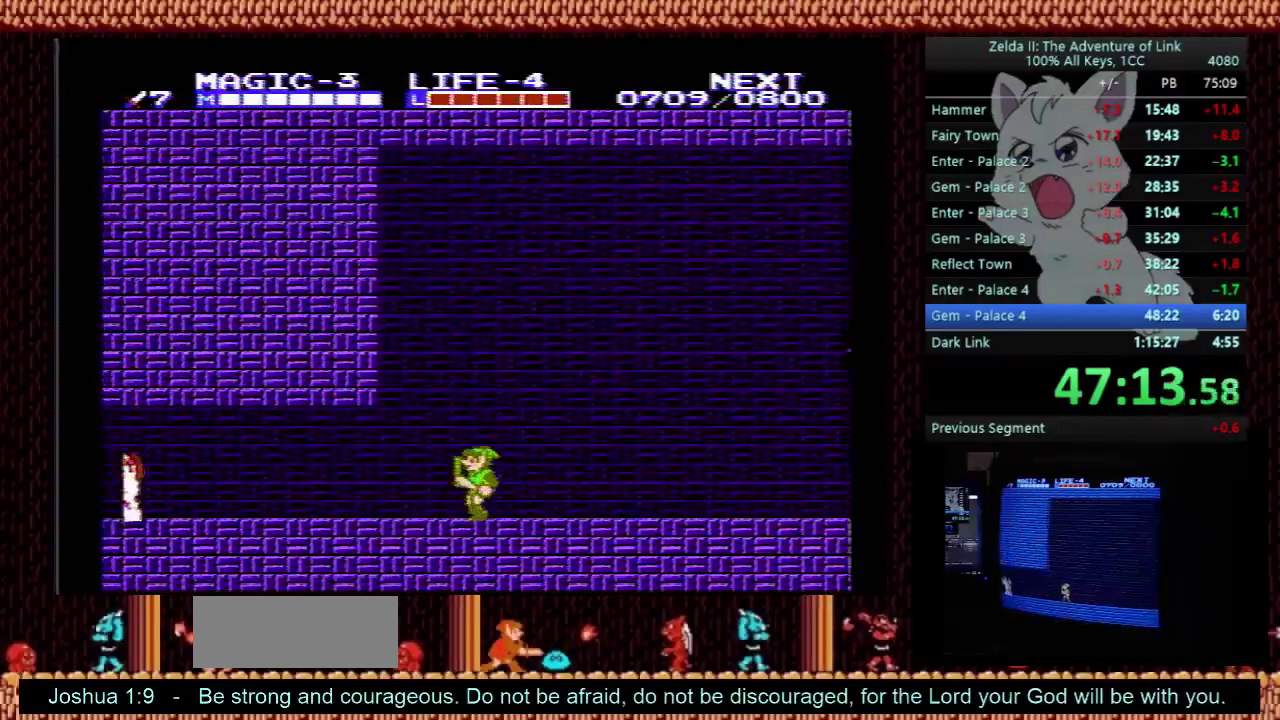
{"buttons": ["DPAD_LEFT"], "events": []}
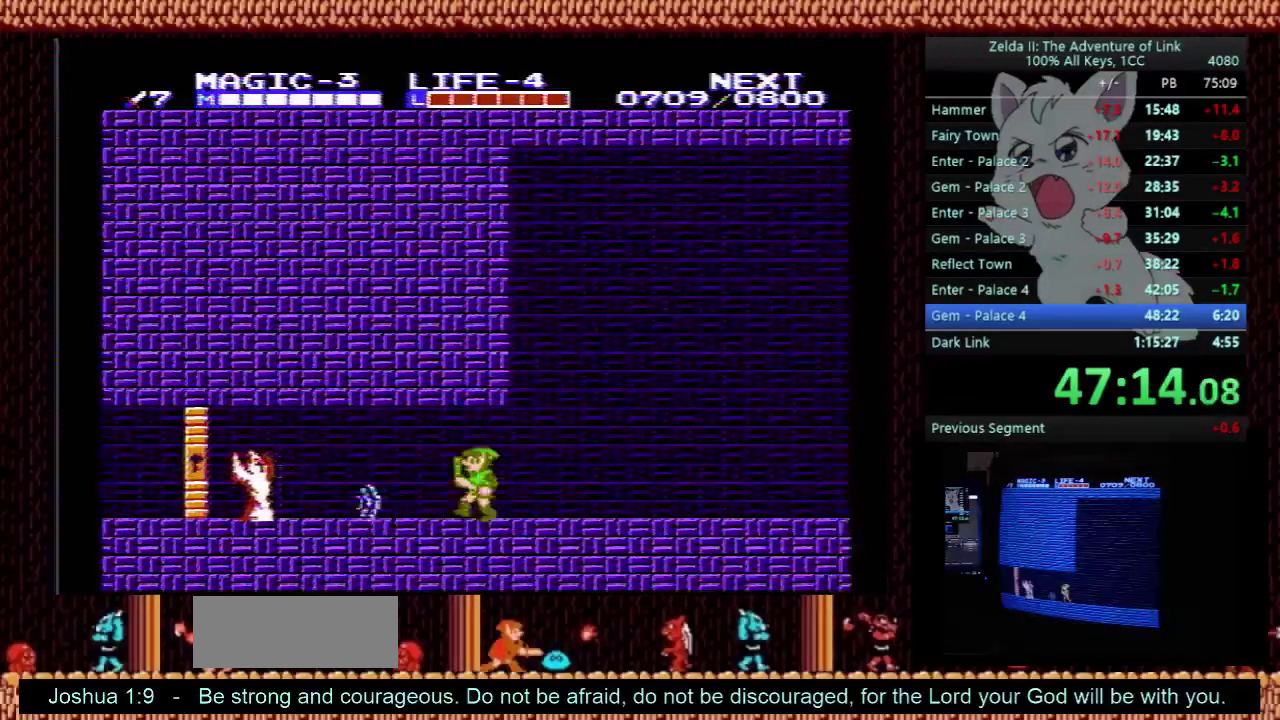
{"buttons": ["DPAD_RIGHT"], "events": [[133, "DPAD_DOWN", "down"], [133, "DPAD_LEFT", "up"], [467, "DPAD_RIGHT", "down"], [500, "DPAD_DOWN", "up"]]}
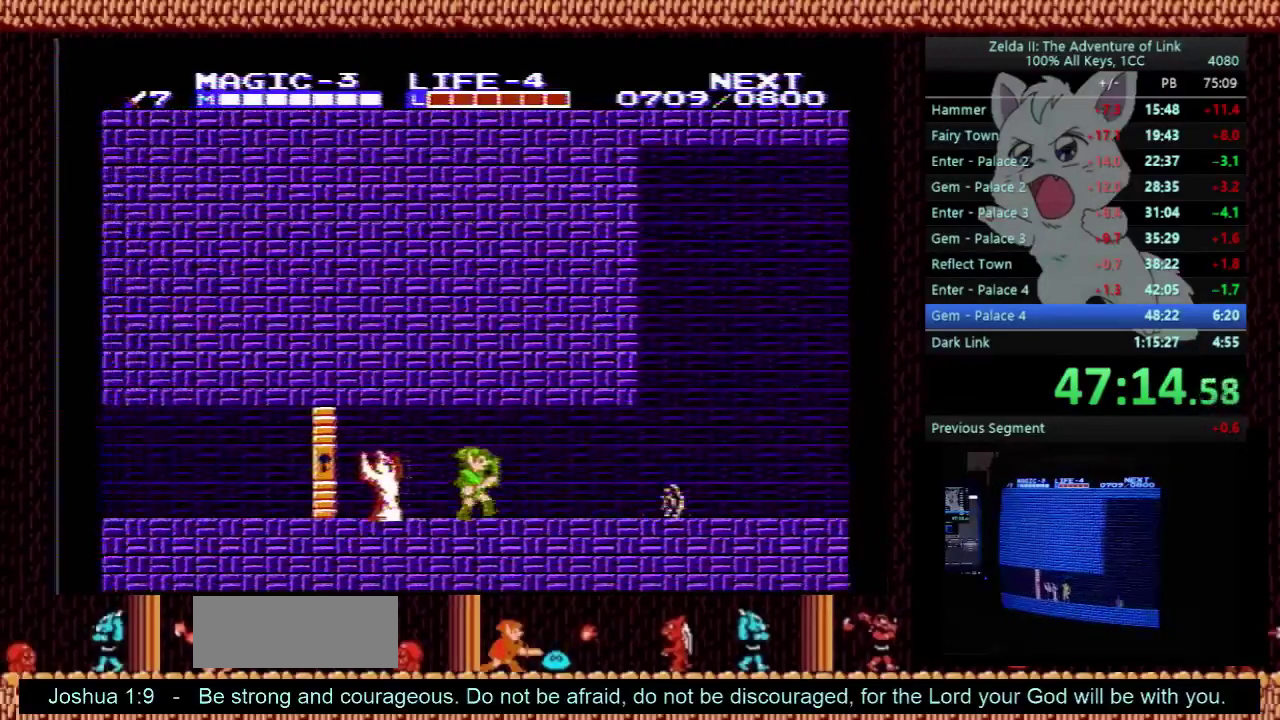
{"buttons": ["DPAD_DOWN"], "events": [[233, "DPAD_LEFT", "down"], [233, "DPAD_RIGHT", "up"], [267, "DPAD_DOWN", "down"], [333, "DPAD_LEFT", "up"]]}
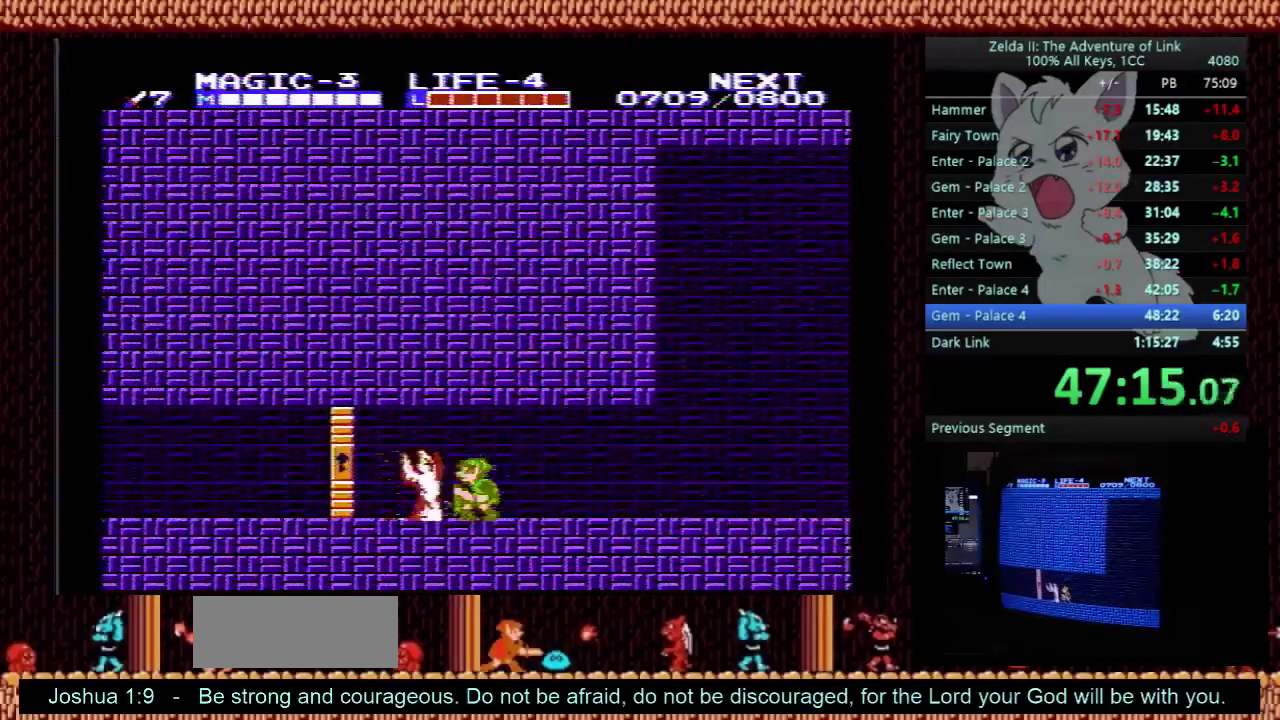
{"buttons": [], "events": [[333, "DPAD_DOWN", "up"]]}
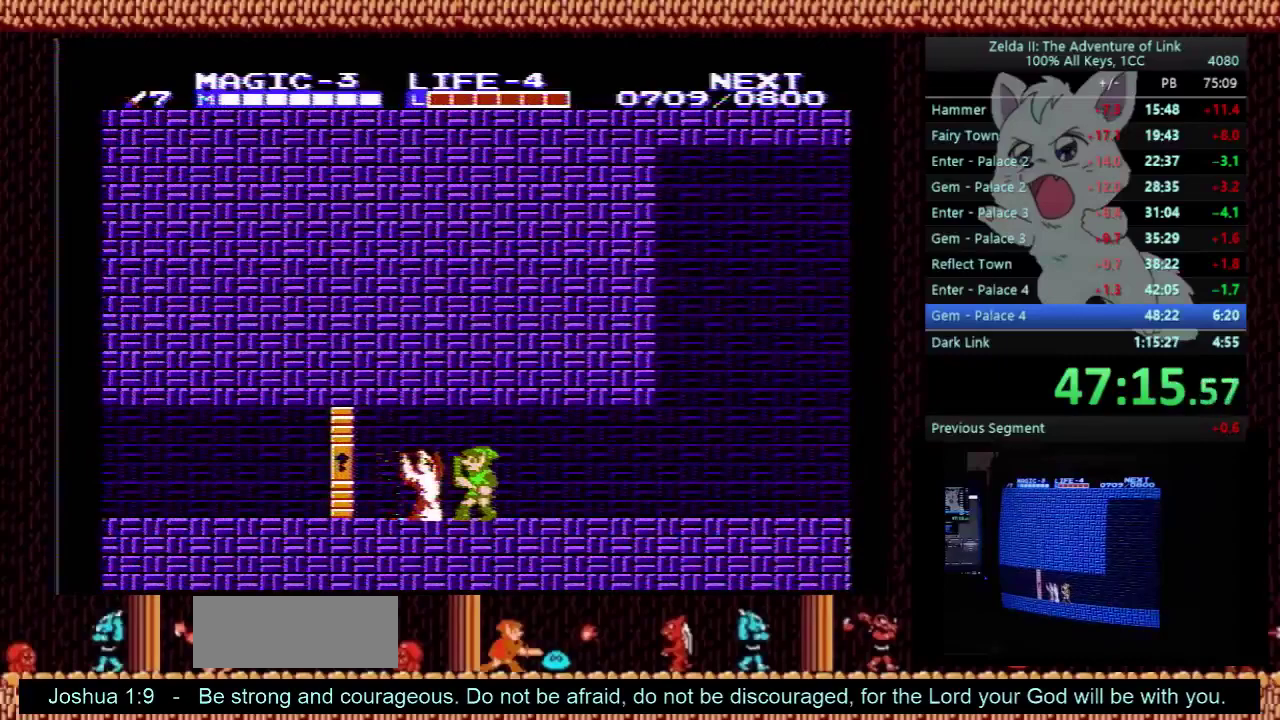
{"buttons": ["DPAD_LEFT"], "events": [[100, "DPAD_LEFT", "down"]]}
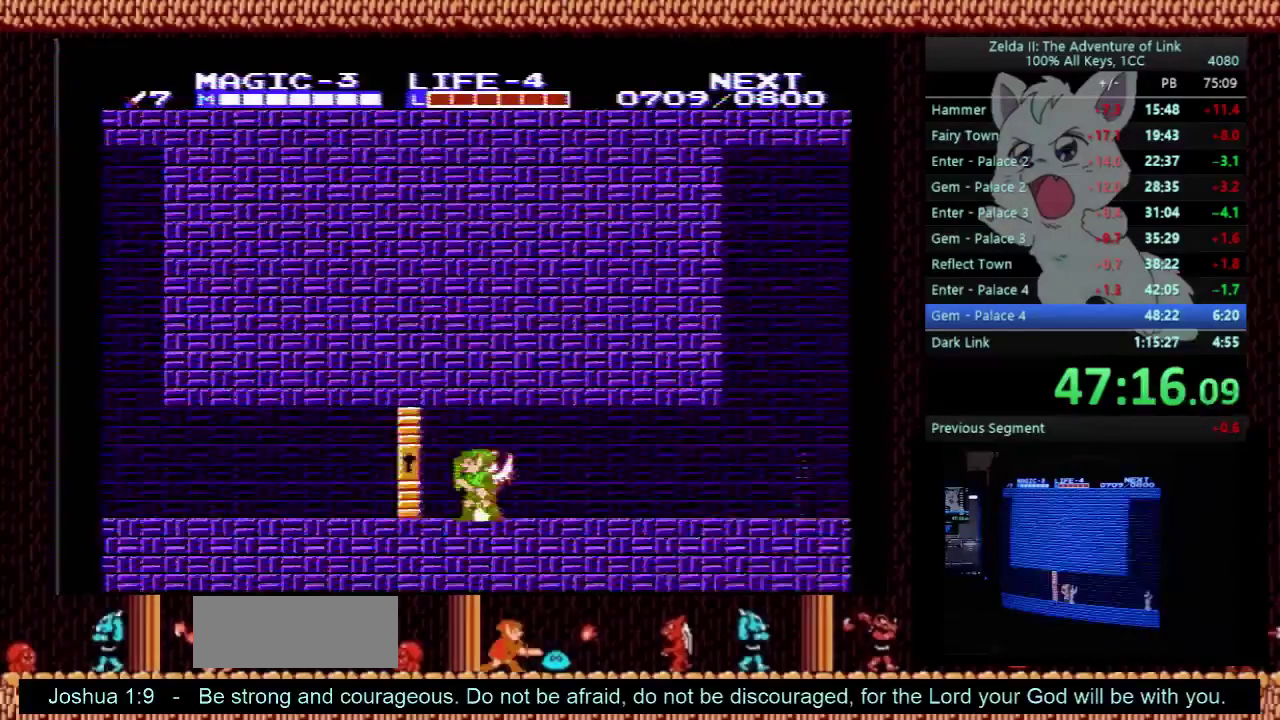
{"buttons": ["DPAD_LEFT"], "events": []}
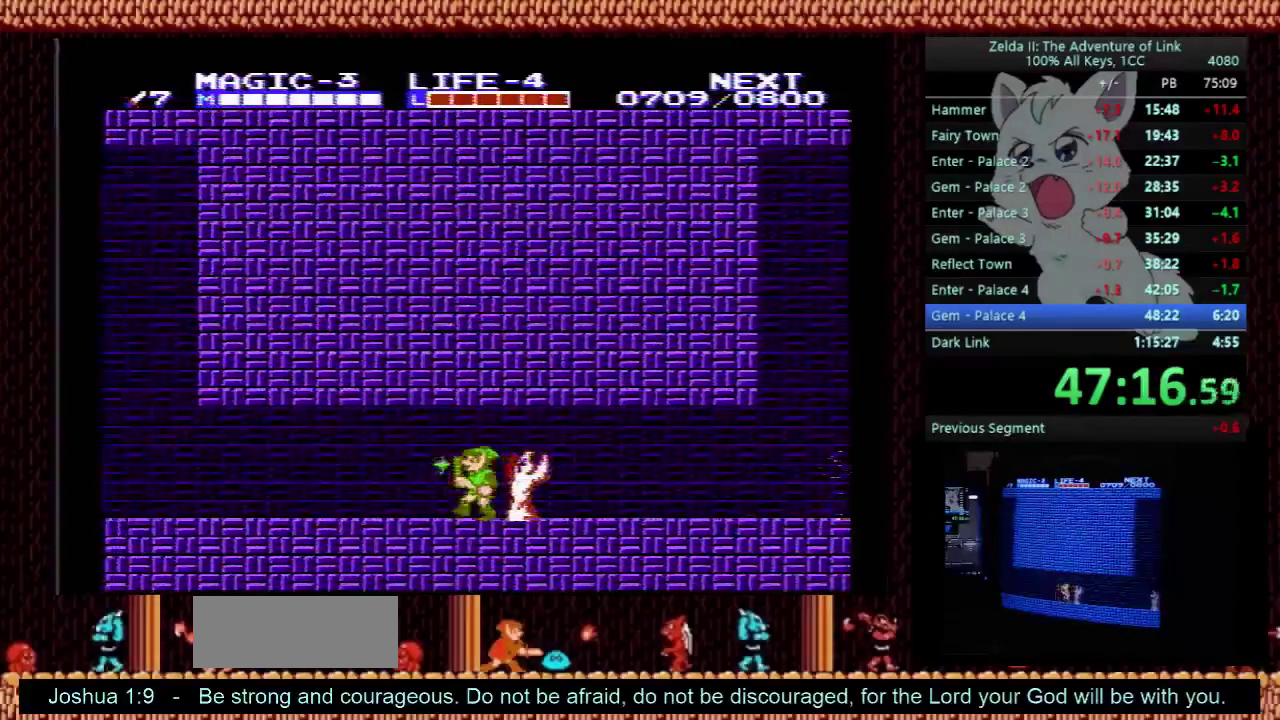
{"buttons": ["DPAD_LEFT"], "events": []}
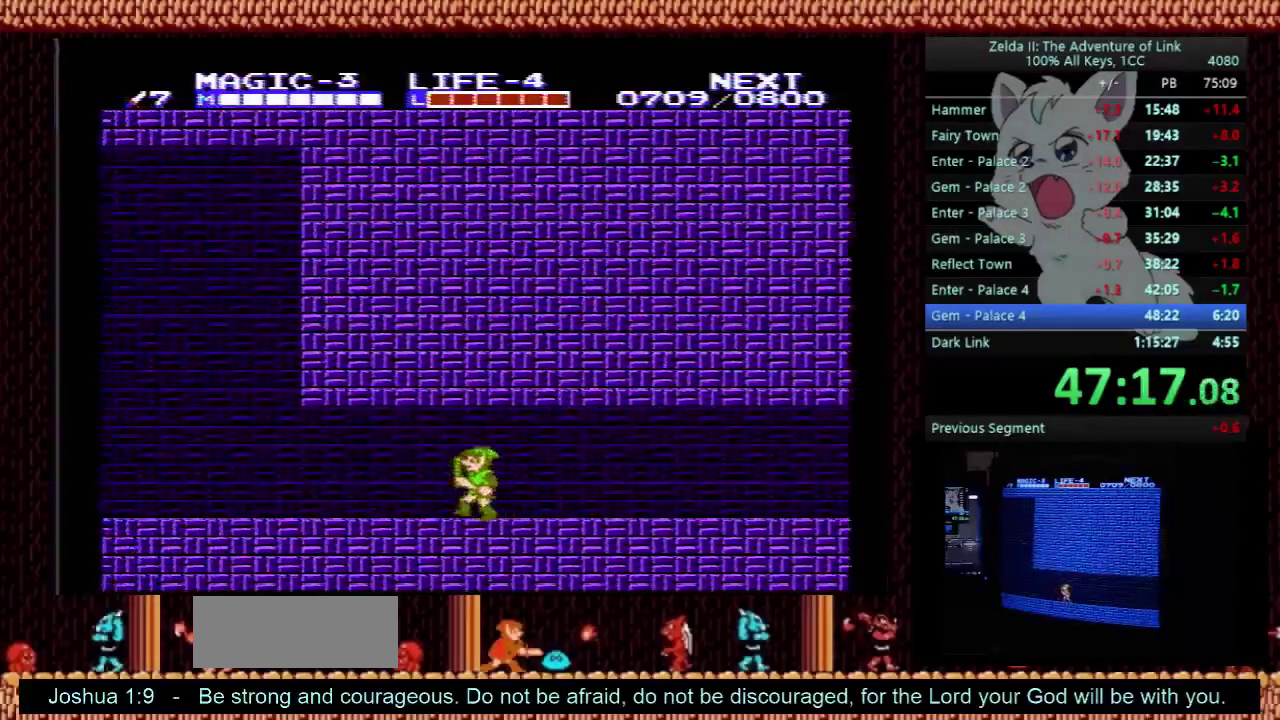
{"buttons": ["DPAD_LEFT"], "events": []}
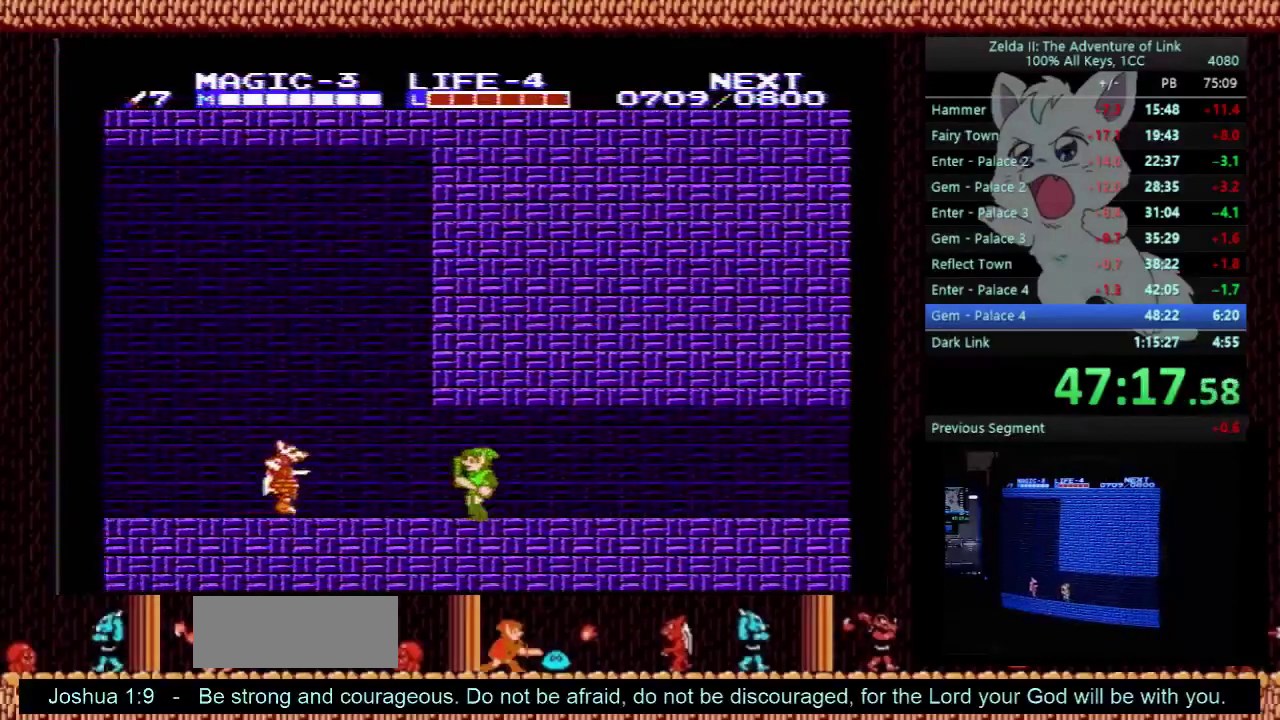
{"buttons": ["A", "DPAD_DOWN"], "events": [[267, "A", "down"], [267, "DPAD_DOWN", "down"], [300, "DPAD_LEFT", "up"]]}
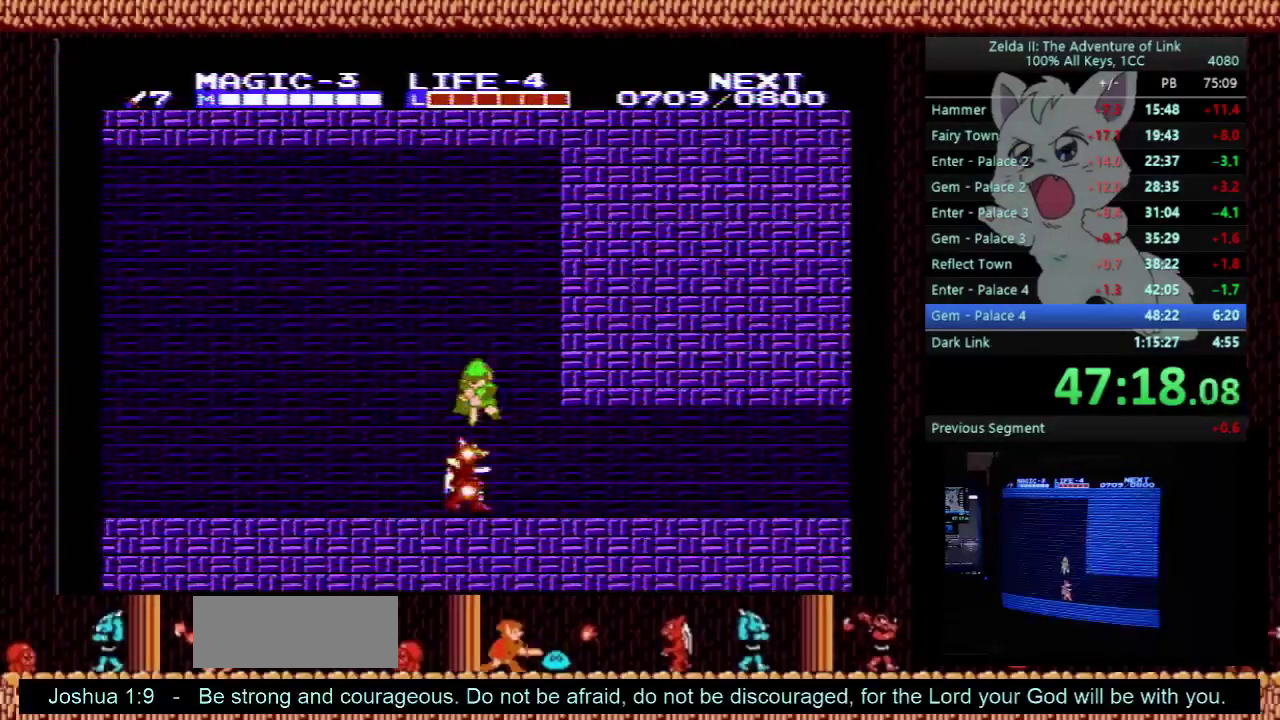
{"buttons": ["DPAD_LEFT"], "events": [[167, "DPAD_DOWN", "up"], [167, "DPAD_LEFT", "down"], [267, "A", "up"]]}
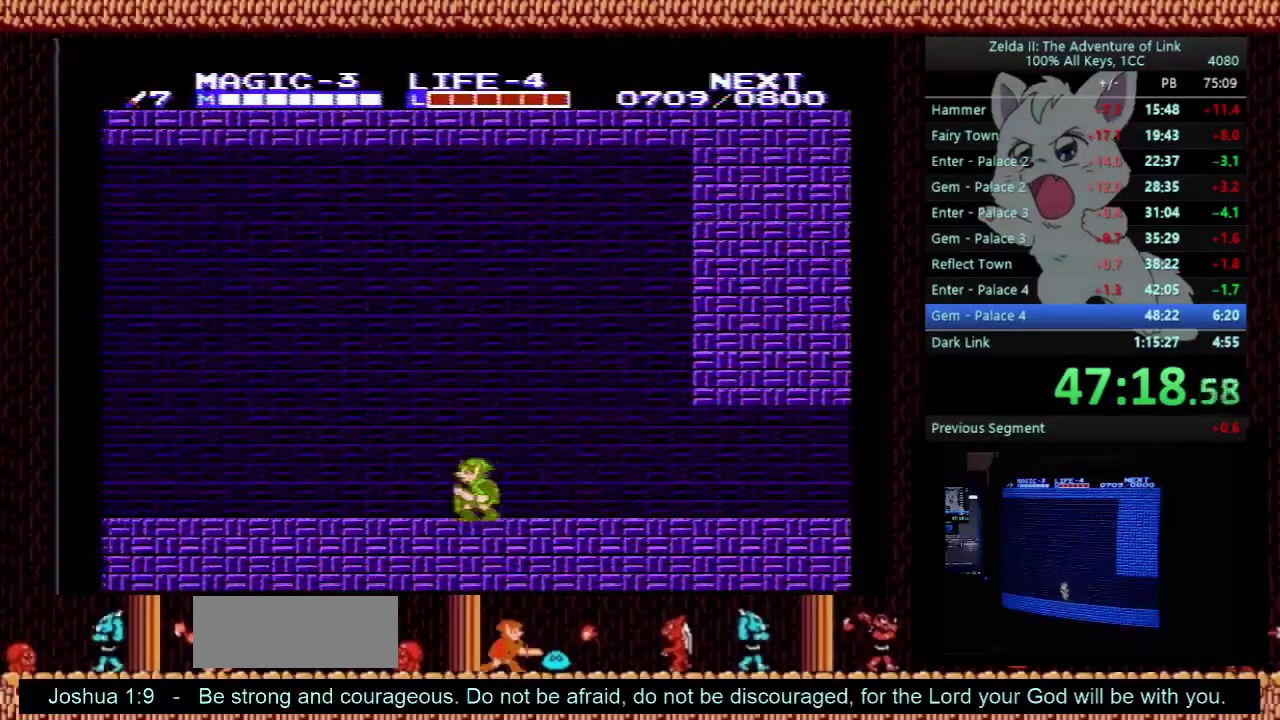
{"buttons": ["DPAD_LEFT"], "events": []}
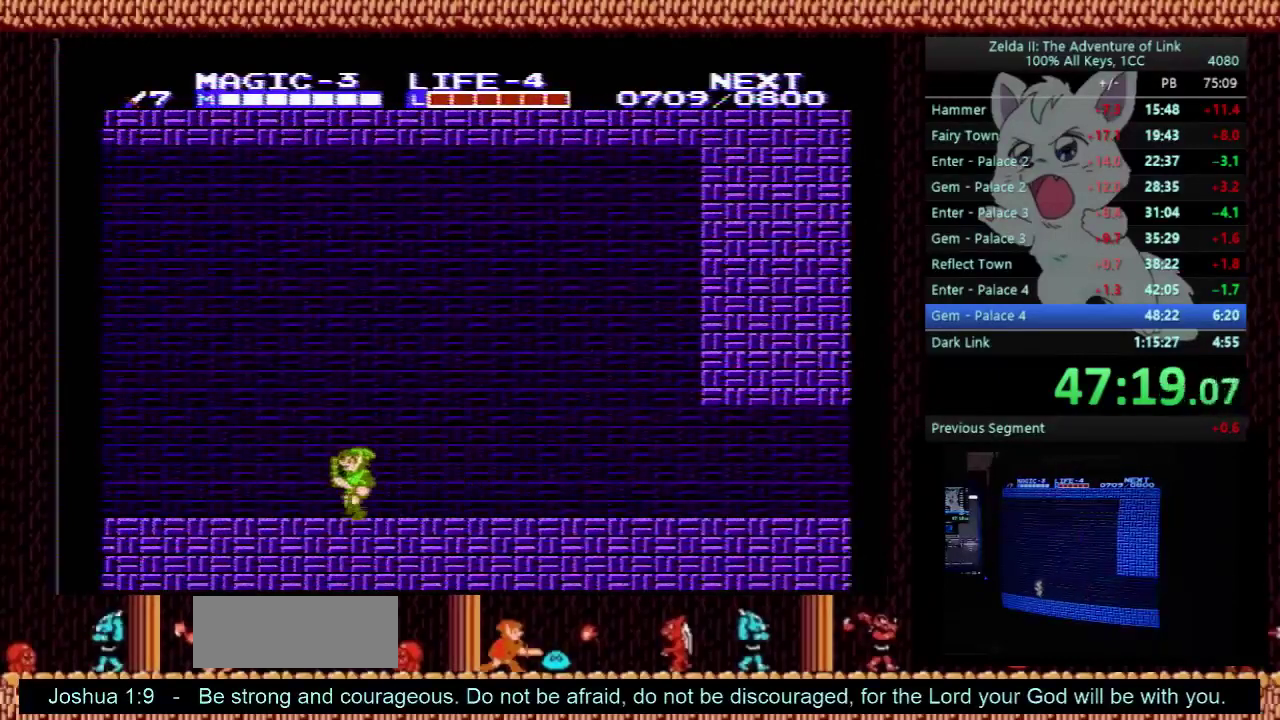
{"buttons": ["DPAD_LEFT"], "events": []}
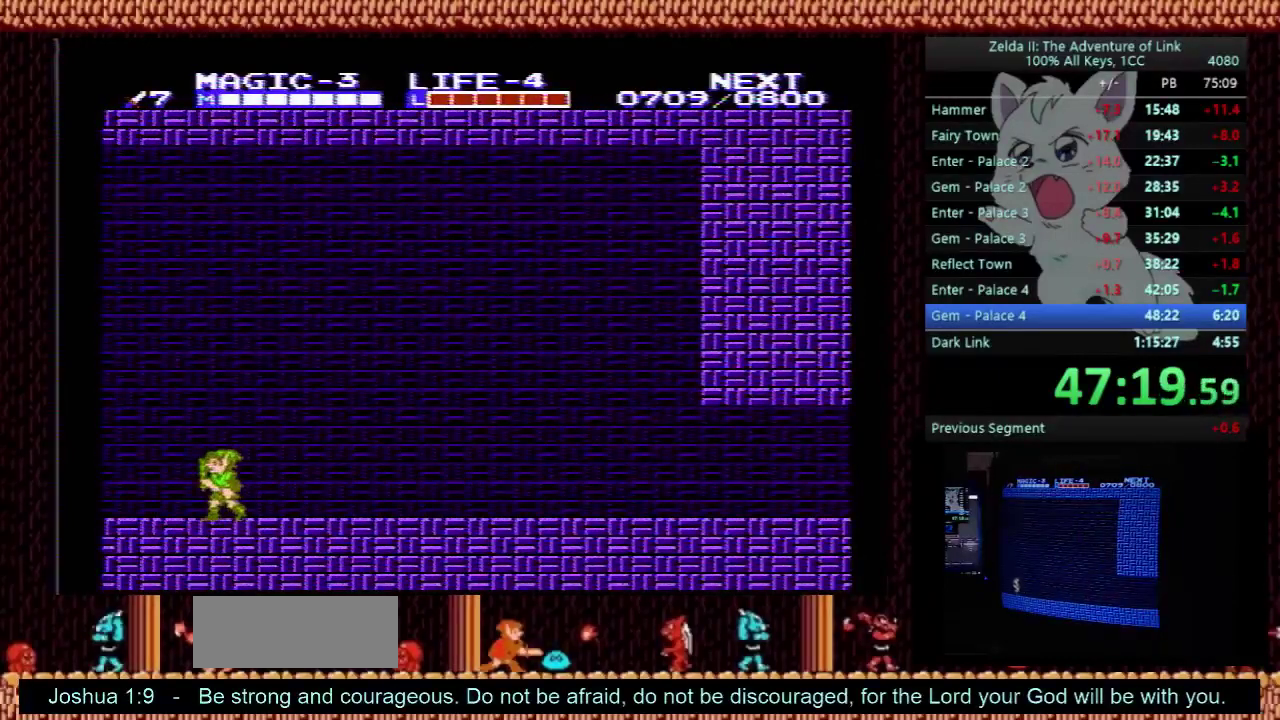
{"buttons": ["DPAD_LEFT"], "events": []}
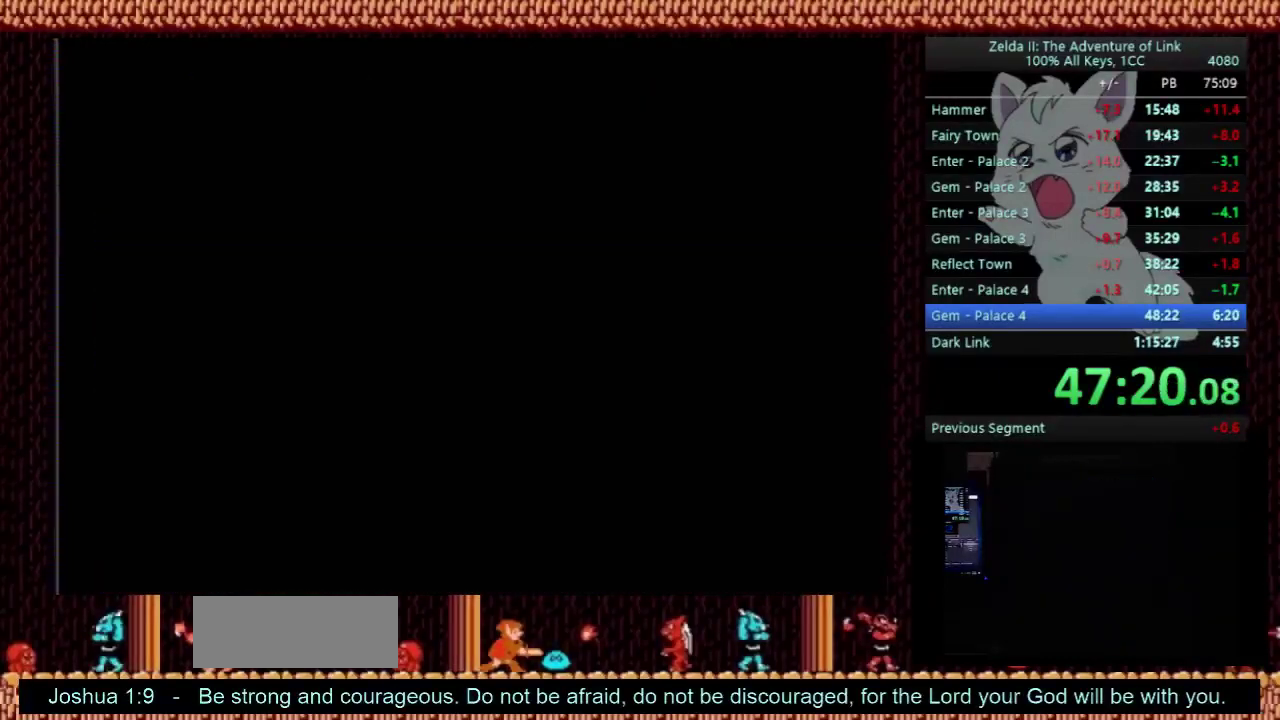
{"buttons": ["DPAD_LEFT"], "events": []}
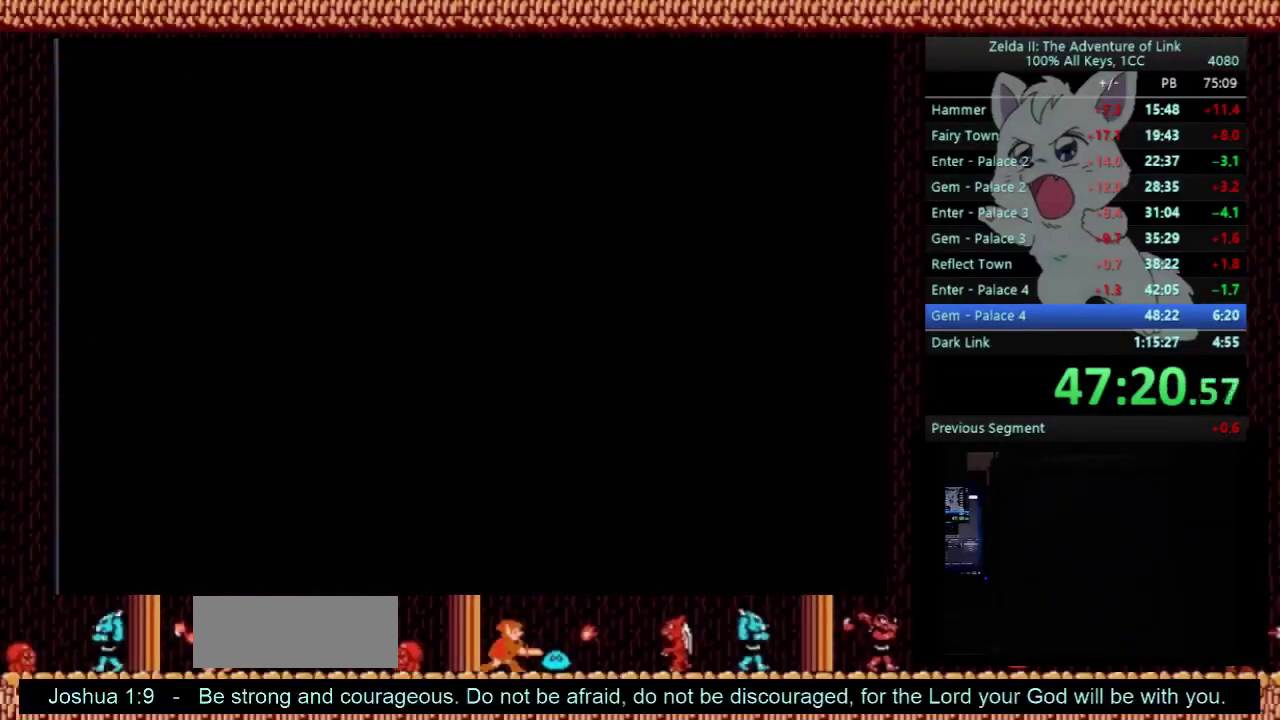
{"buttons": ["DPAD_LEFT"], "events": []}
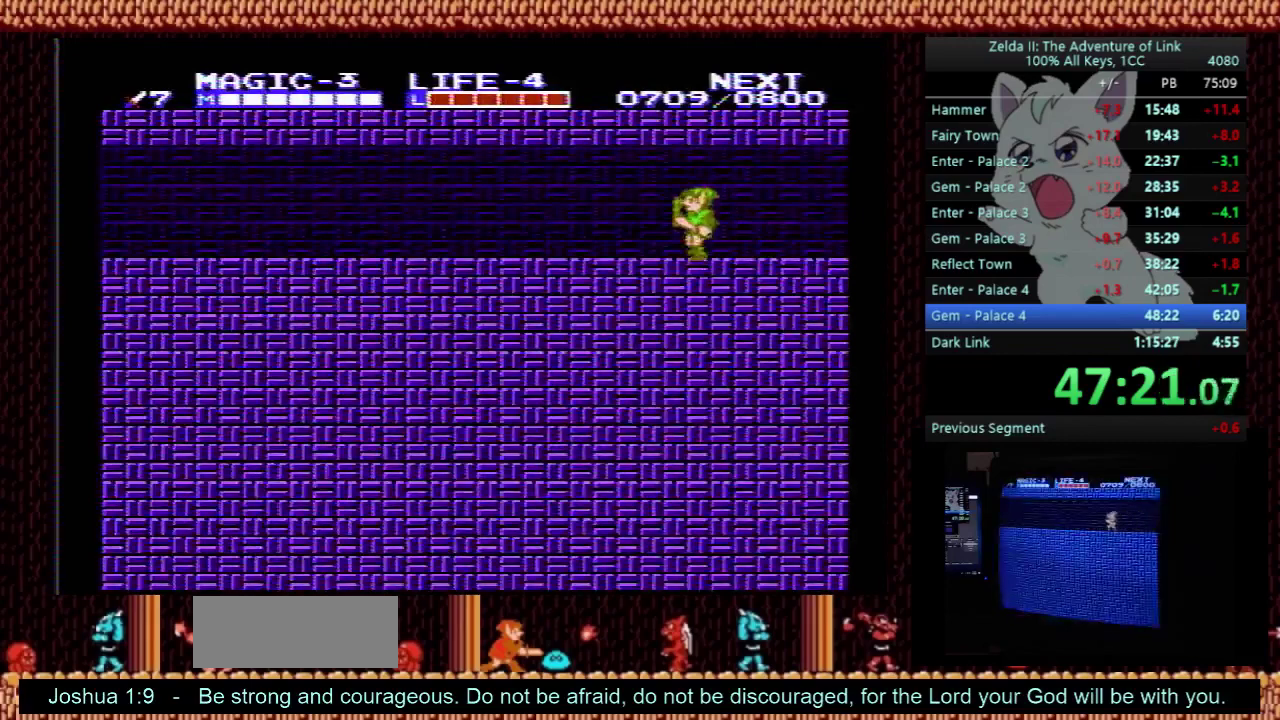
{"buttons": ["DPAD_LEFT"], "events": []}
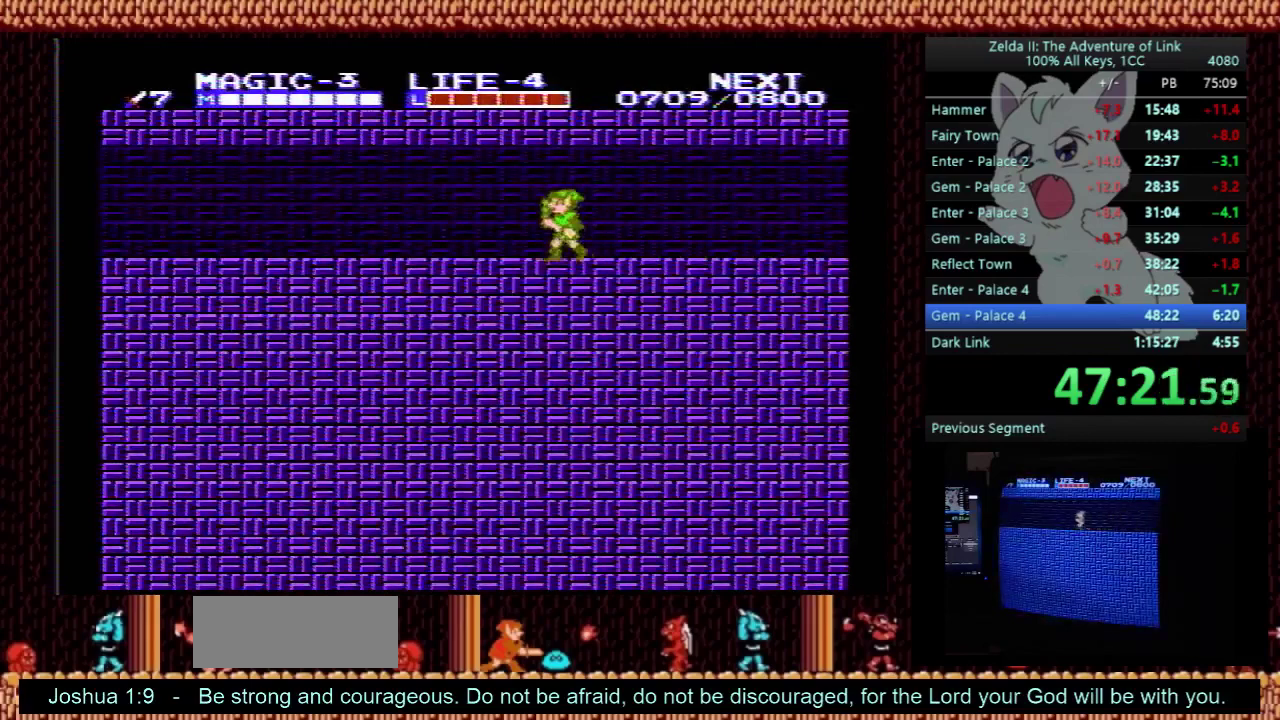
{"buttons": ["DPAD_LEFT"], "events": []}
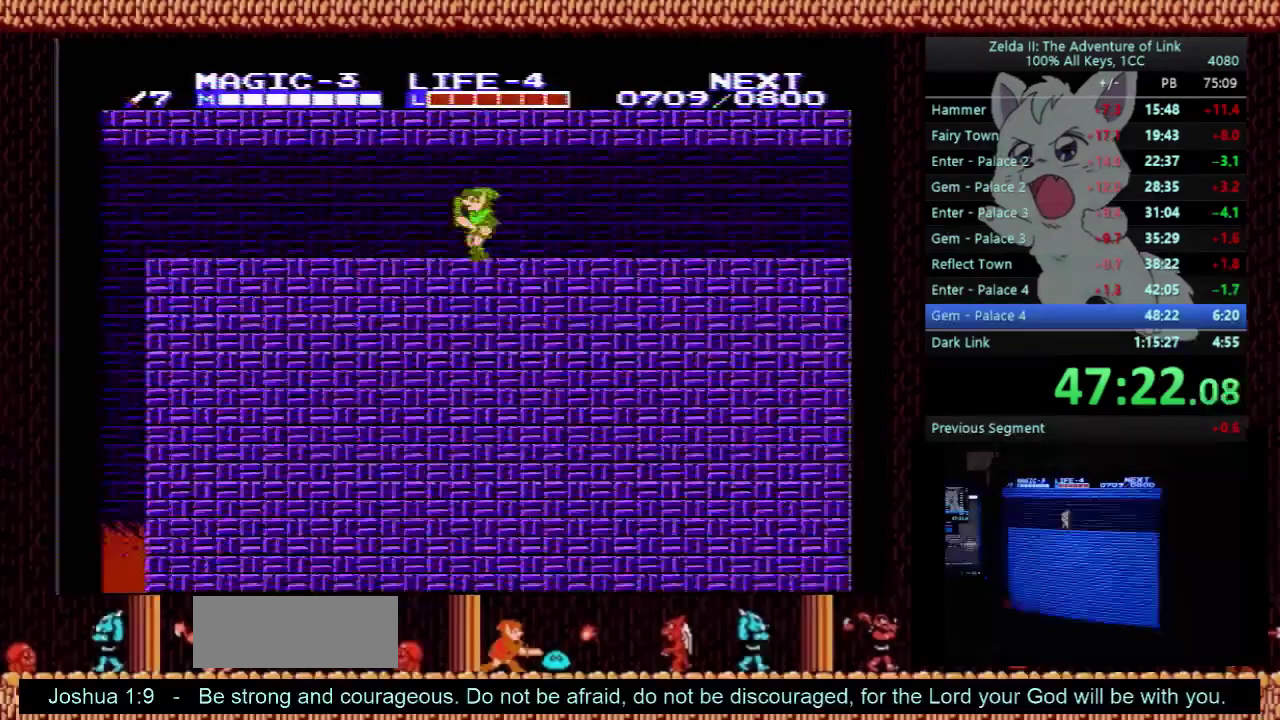
{"buttons": ["DPAD_LEFT"], "events": []}
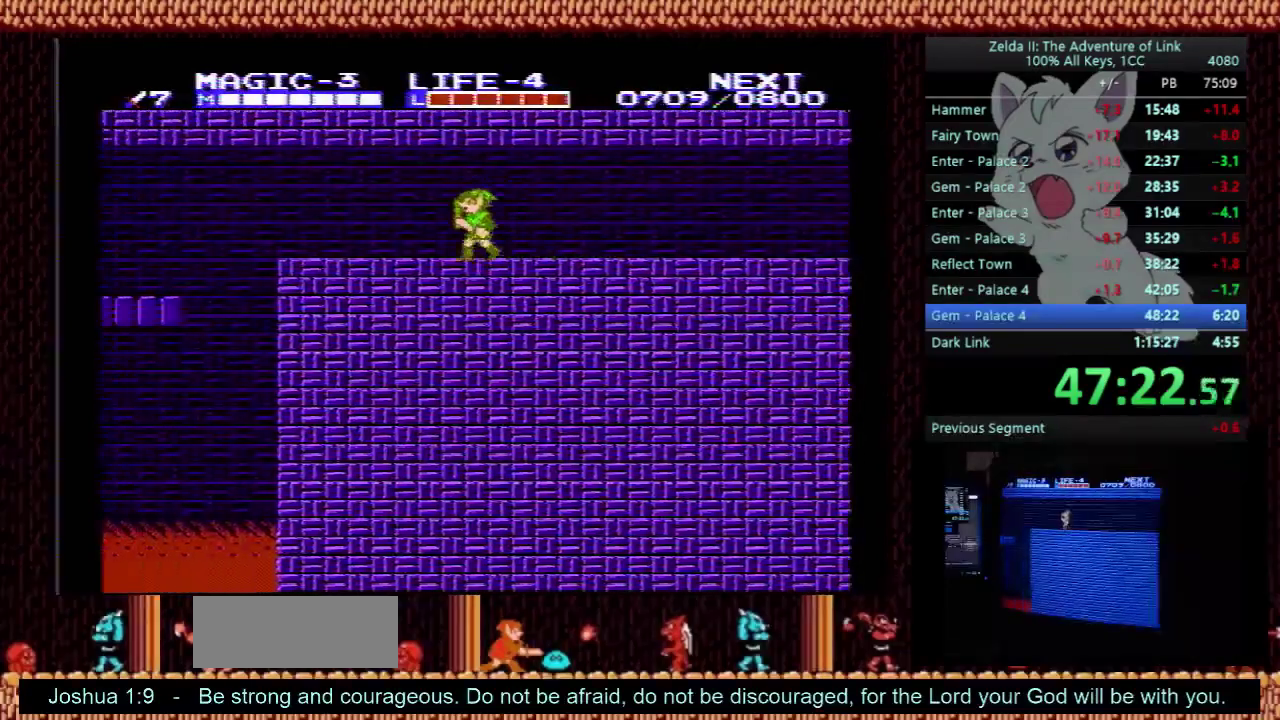
{"buttons": ["DPAD_LEFT"], "events": []}
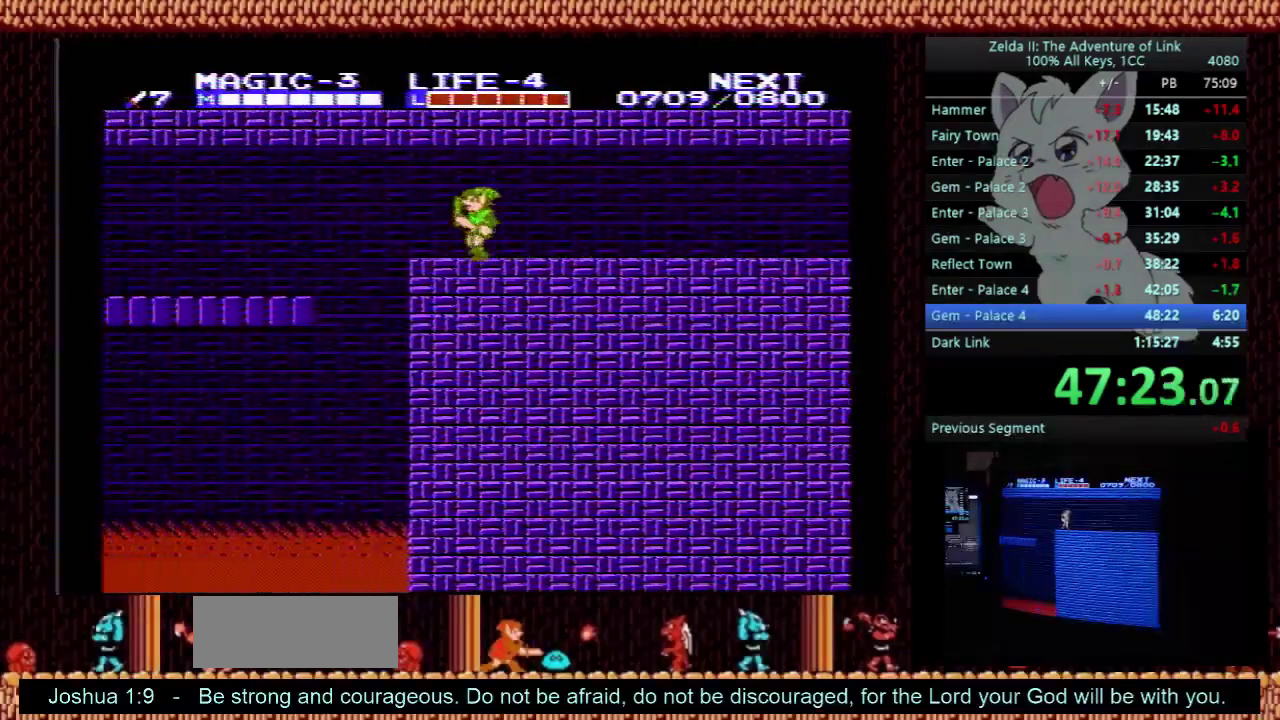
{"buttons": ["A", "DPAD_LEFT"], "events": [[233, "A", "down"]]}
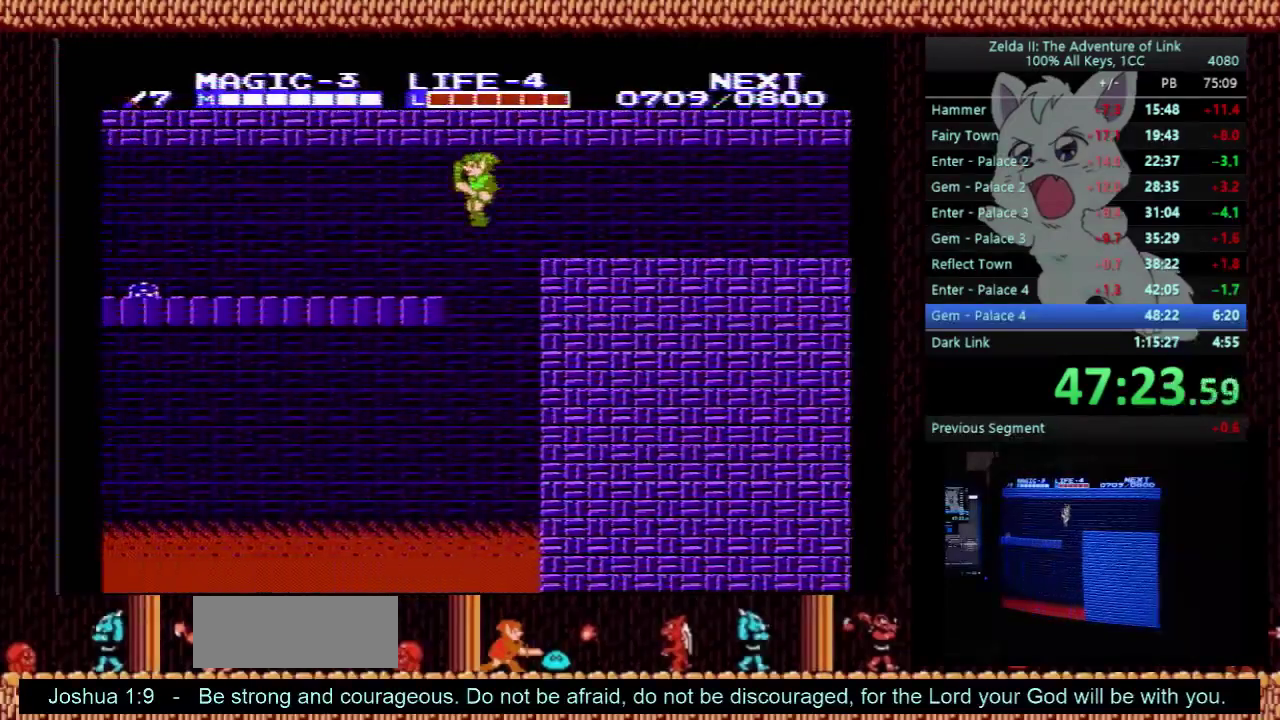
{"buttons": ["DPAD_LEFT"], "events": [[33, "A", "up"]]}
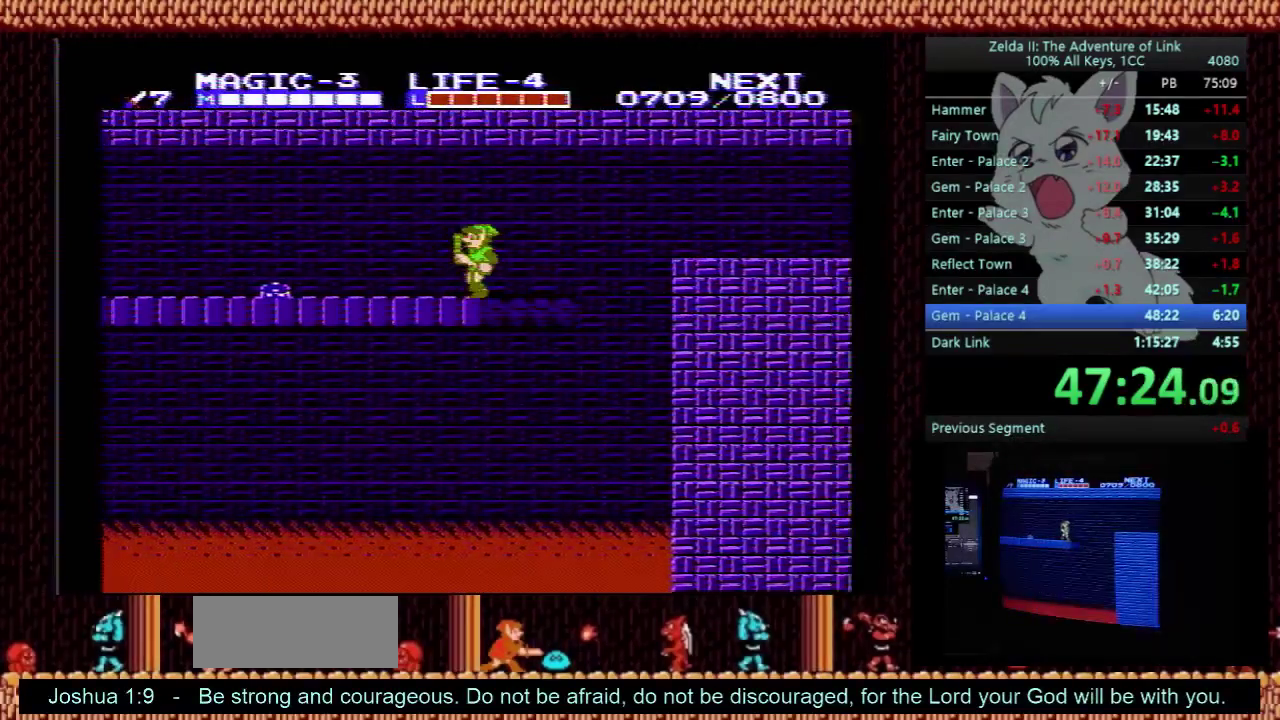
{"buttons": ["DPAD_DOWN"], "events": [[267, "A", "down"], [367, "DPAD_DOWN", "down"], [400, "DPAD_LEFT", "up"], [467, "A", "up"]]}
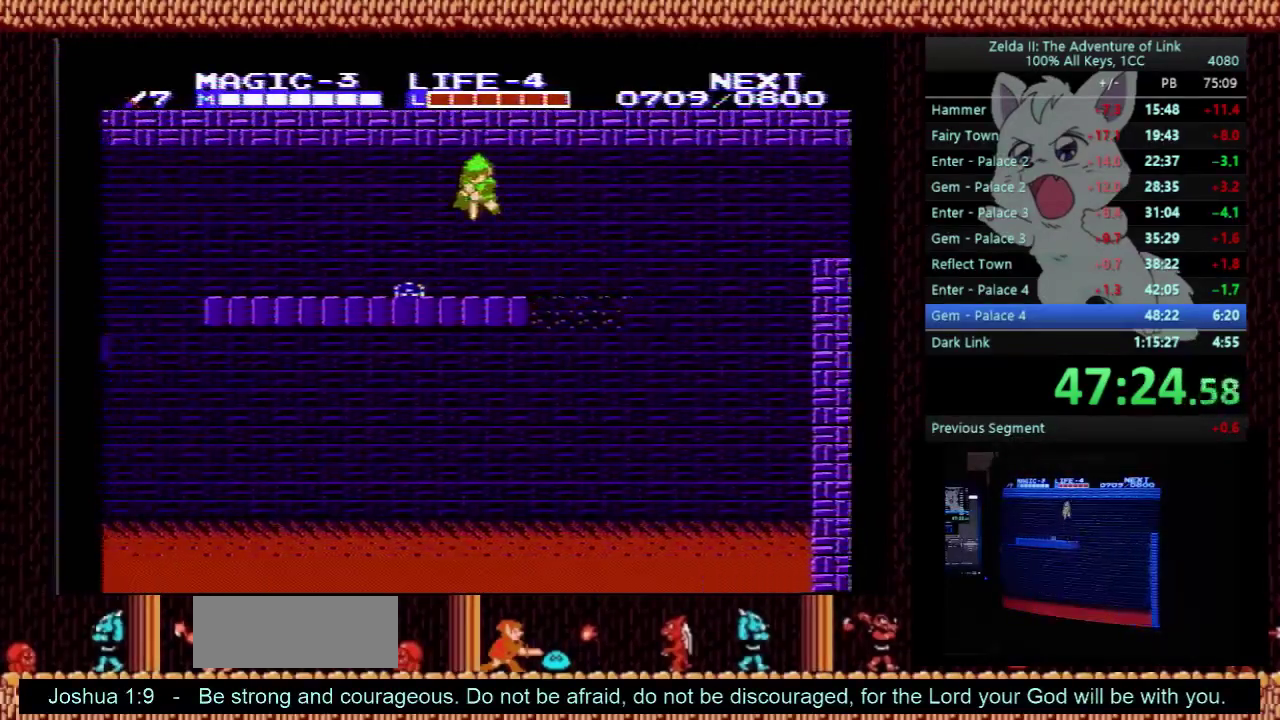
{"buttons": ["DPAD_LEFT"], "events": [[400, "DPAD_DOWN", "up"], [400, "DPAD_LEFT", "down"]]}
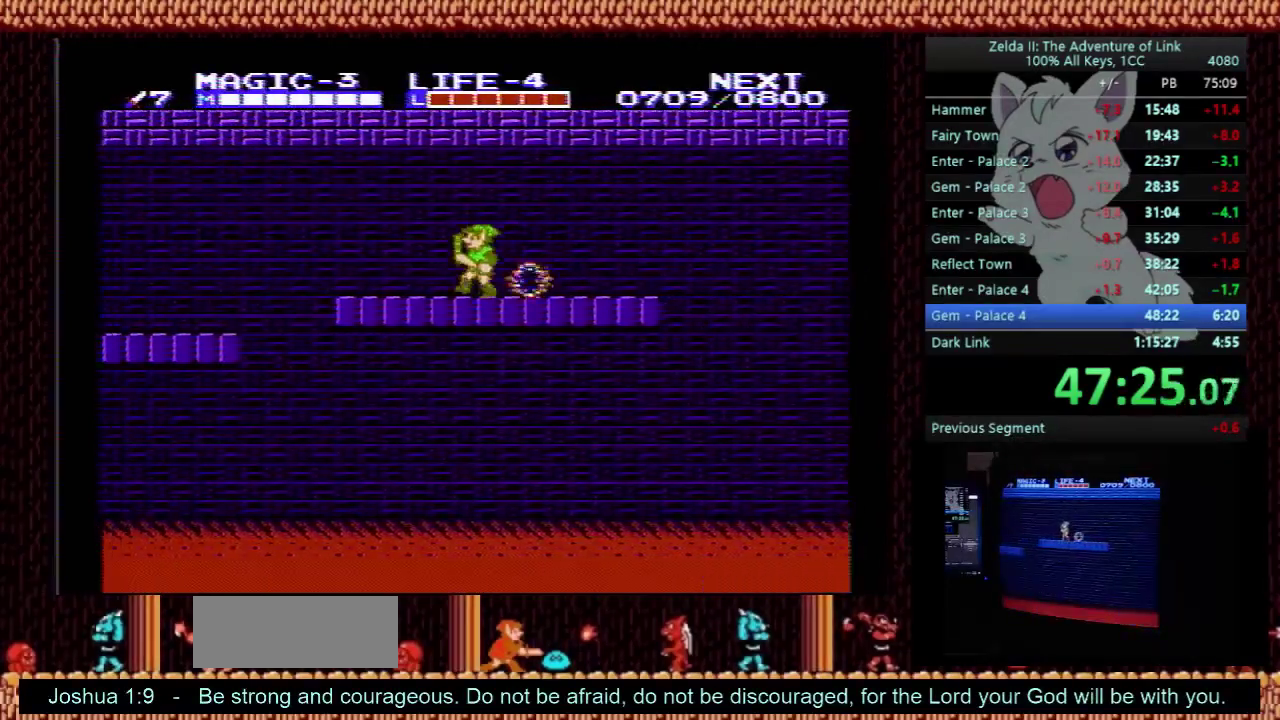
{"buttons": ["A", "DPAD_LEFT"], "events": [[500, "A", "down"]]}